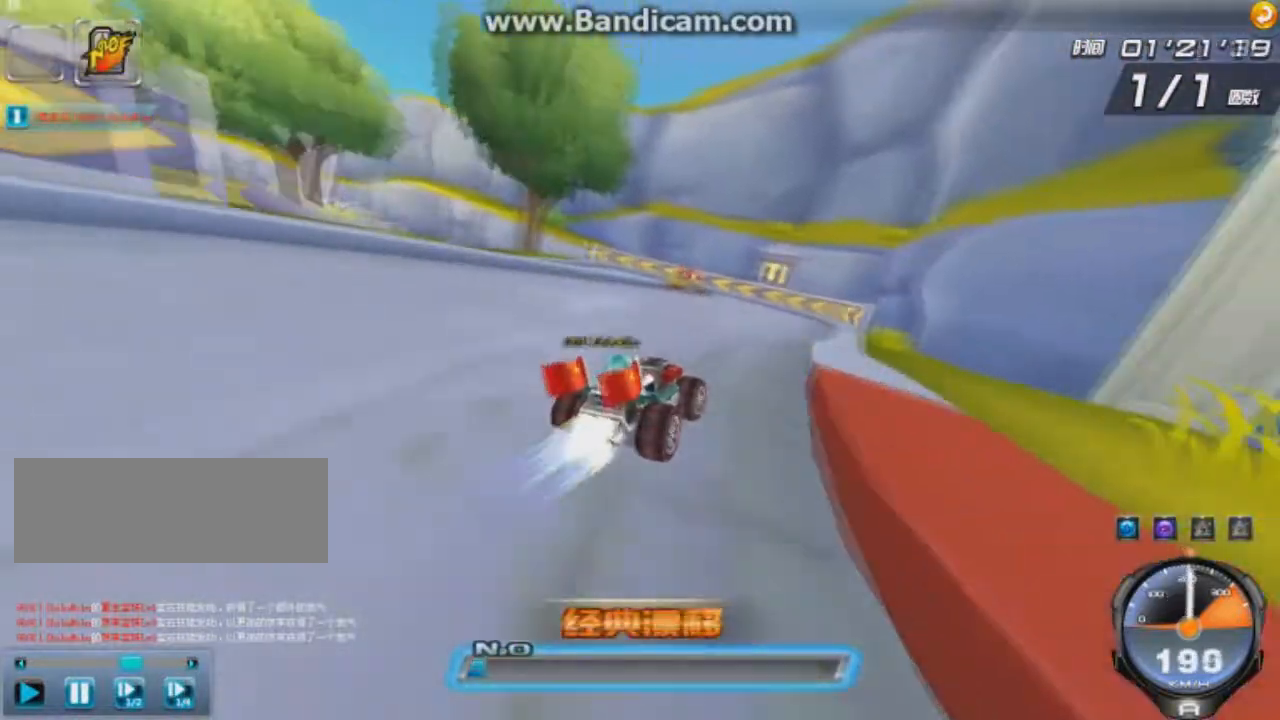
Gameplay with keyboard; each line is a JSON object with the keys held at the frame after it. "events" lists presses ("down") and releases ("up") of "ctrl", "down", "left", "r", "right", "shift", "up" and "w" between this image and that frame as [ms after this image, input, new state], when the widget could be followed in between. No other keys are recorded. Mouse input is not recorded.
{"keys": ["left", "up"], "events": [[167, "left", "down"], [334, "left", "up"], [501, "left", "down"]]}
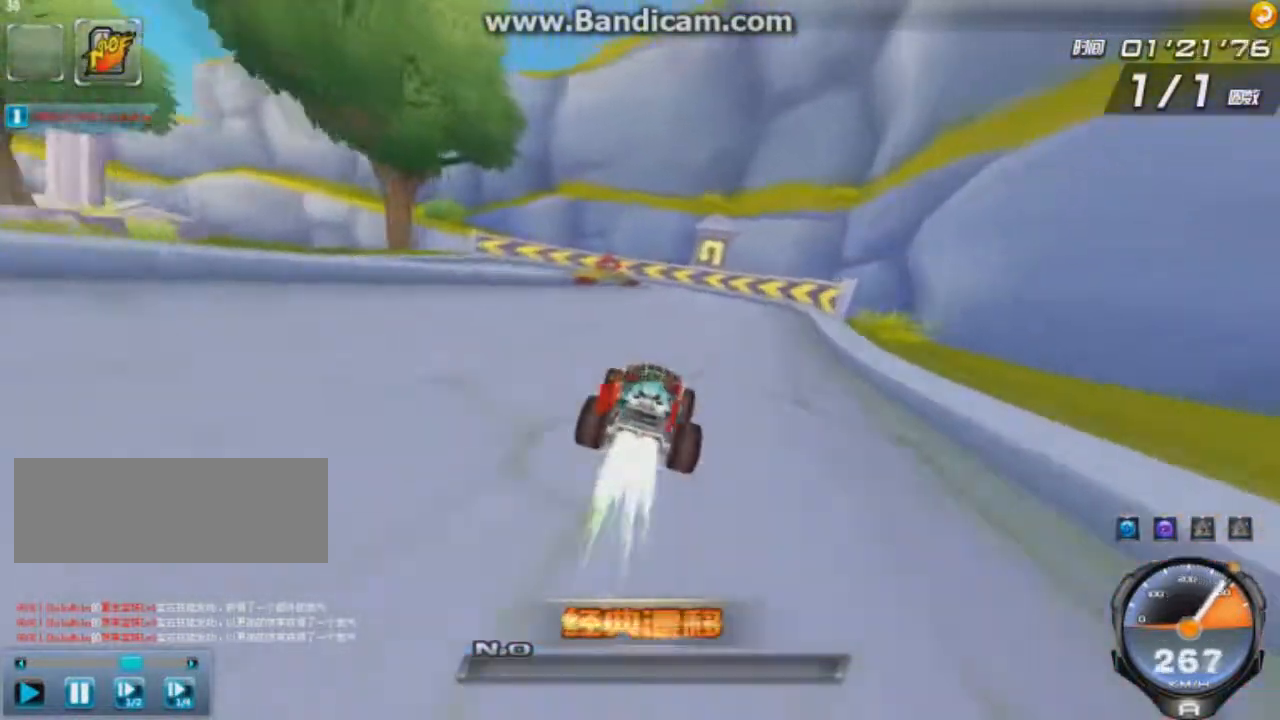
{"keys": ["left", "shift", "up"], "events": [[41, "left", "up"], [417, "left", "down"], [458, "shift", "down"]]}
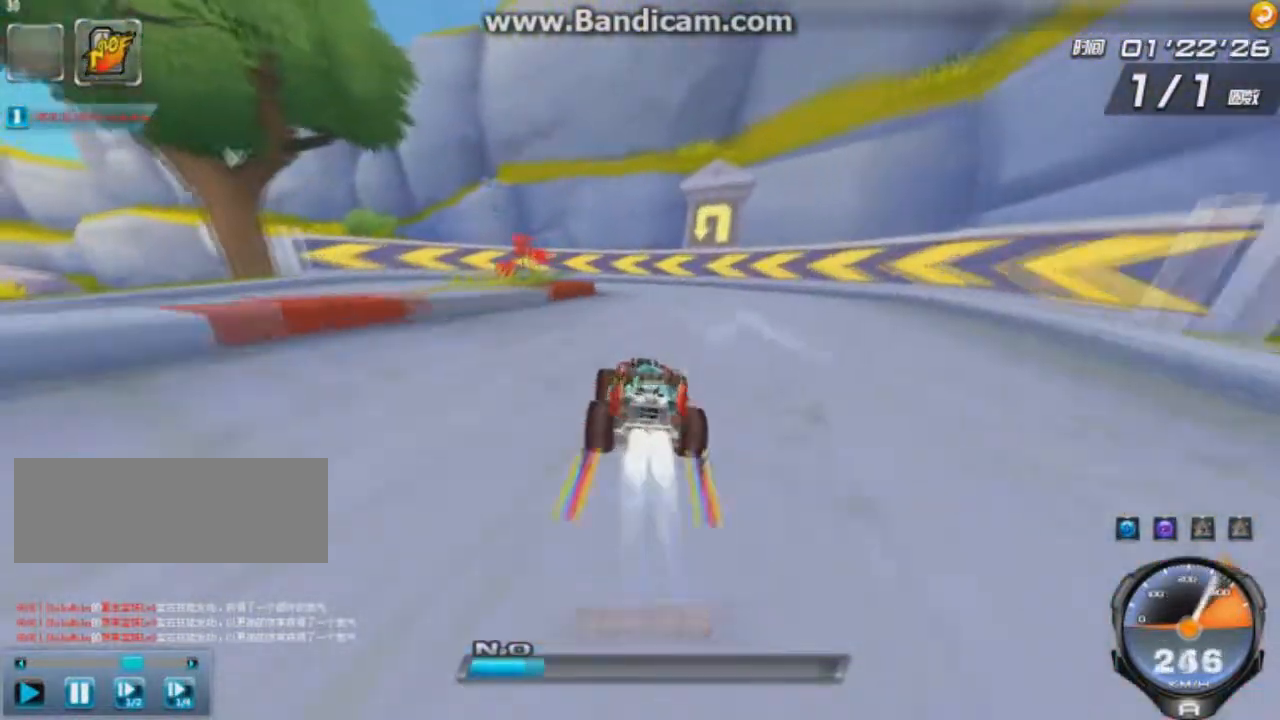
{"keys": ["left", "up"], "events": [[42, "shift", "up"]]}
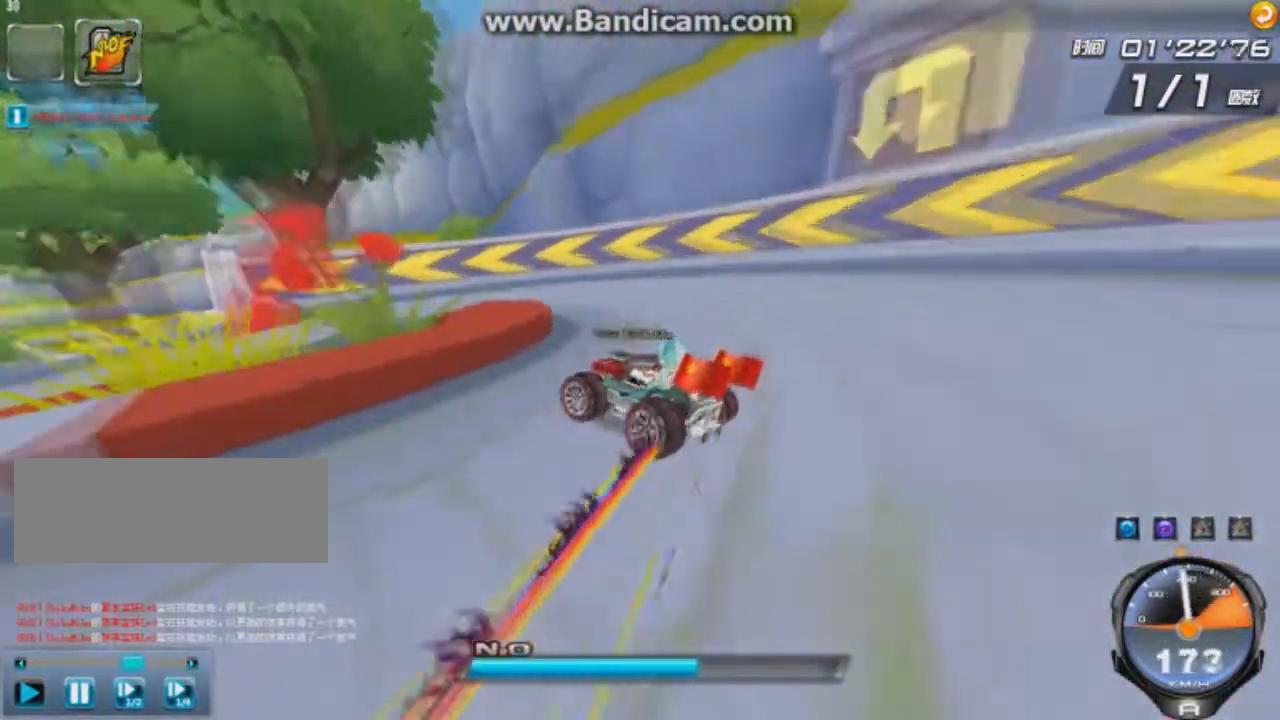
{"keys": ["right", "up"], "events": [[166, "right", "down"], [250, "left", "up"]]}
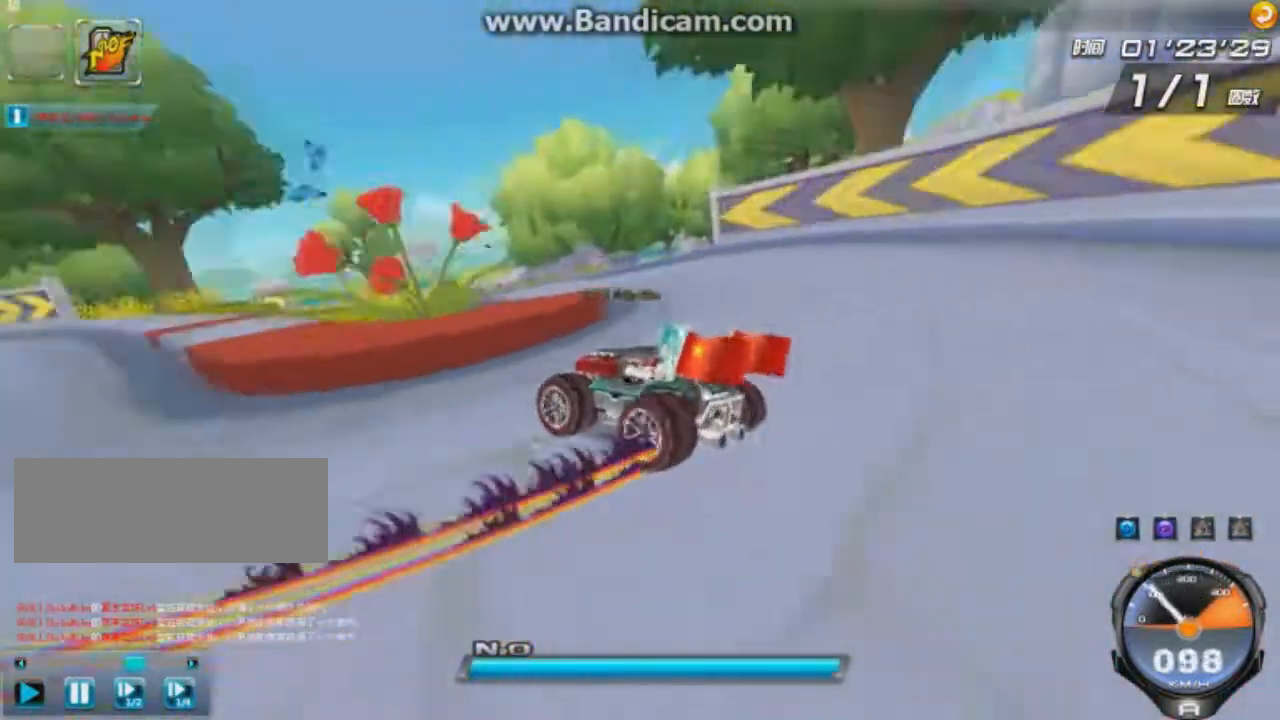
{"keys": ["shift", "up"], "events": [[292, "shift", "down"], [334, "right", "up"]]}
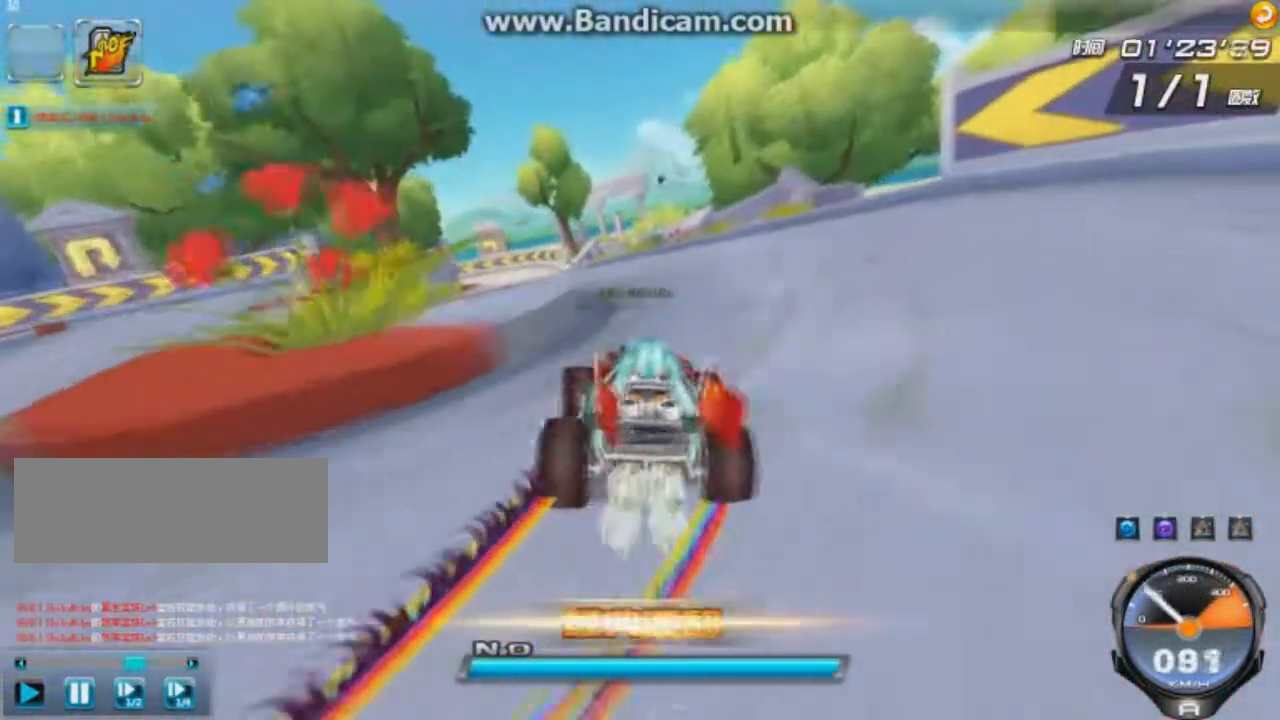
{"keys": ["shift", "up", "w"], "events": [[41, "w", "down"]]}
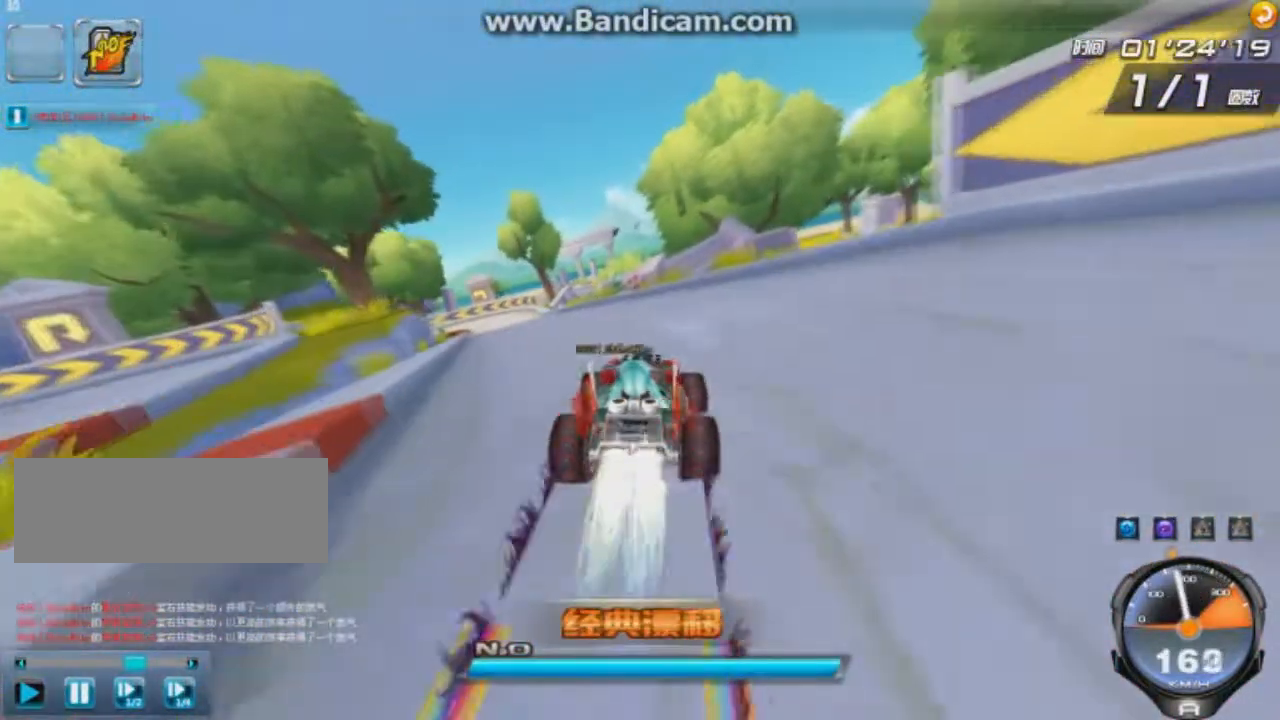
{"keys": ["ctrl", "up", "w"], "events": [[209, "shift", "up"], [209, "w", "up"], [292, "ctrl", "down"], [292, "left", "down"], [375, "w", "down"], [501, "left", "up"]]}
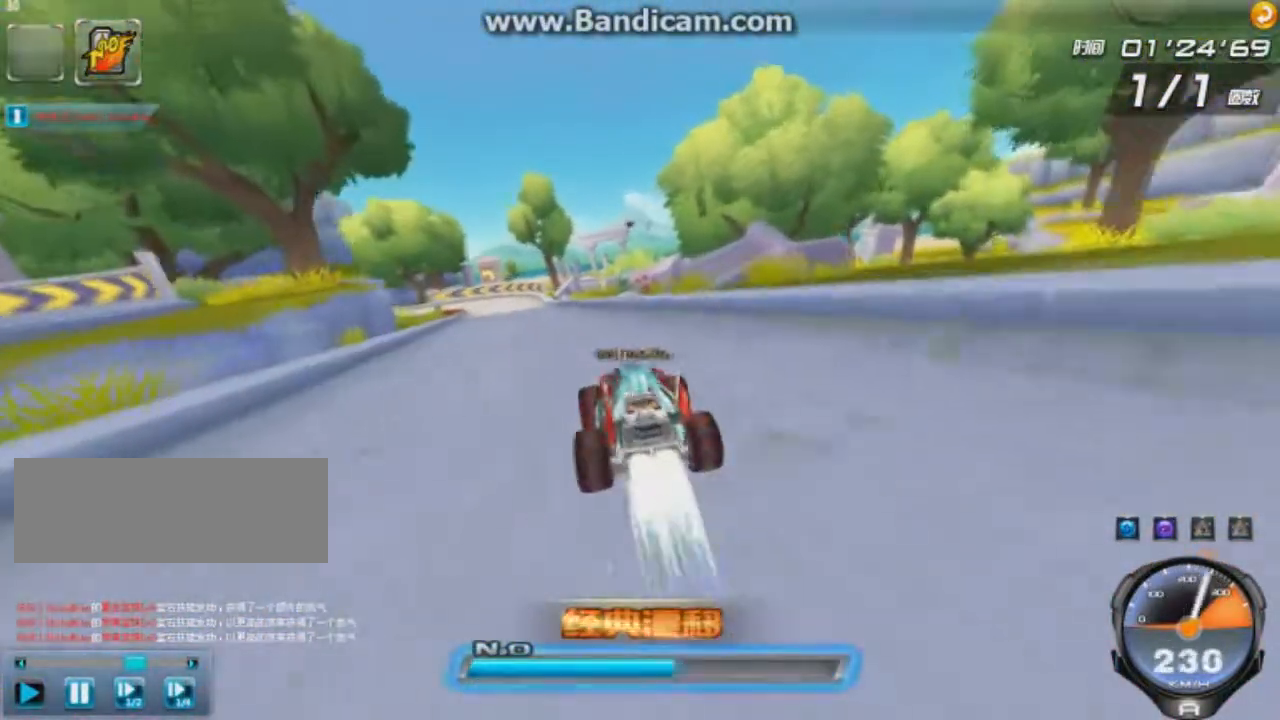
{"keys": ["up"], "events": [[83, "ctrl", "up"], [83, "left", "down"], [83, "w", "up"], [125, "w", "down"], [166, "ctrl", "down"], [208, "left", "up"], [250, "left", "down"], [292, "ctrl", "up"], [292, "w", "up"], [333, "w", "down"], [458, "left", "up"], [458, "w", "up"]]}
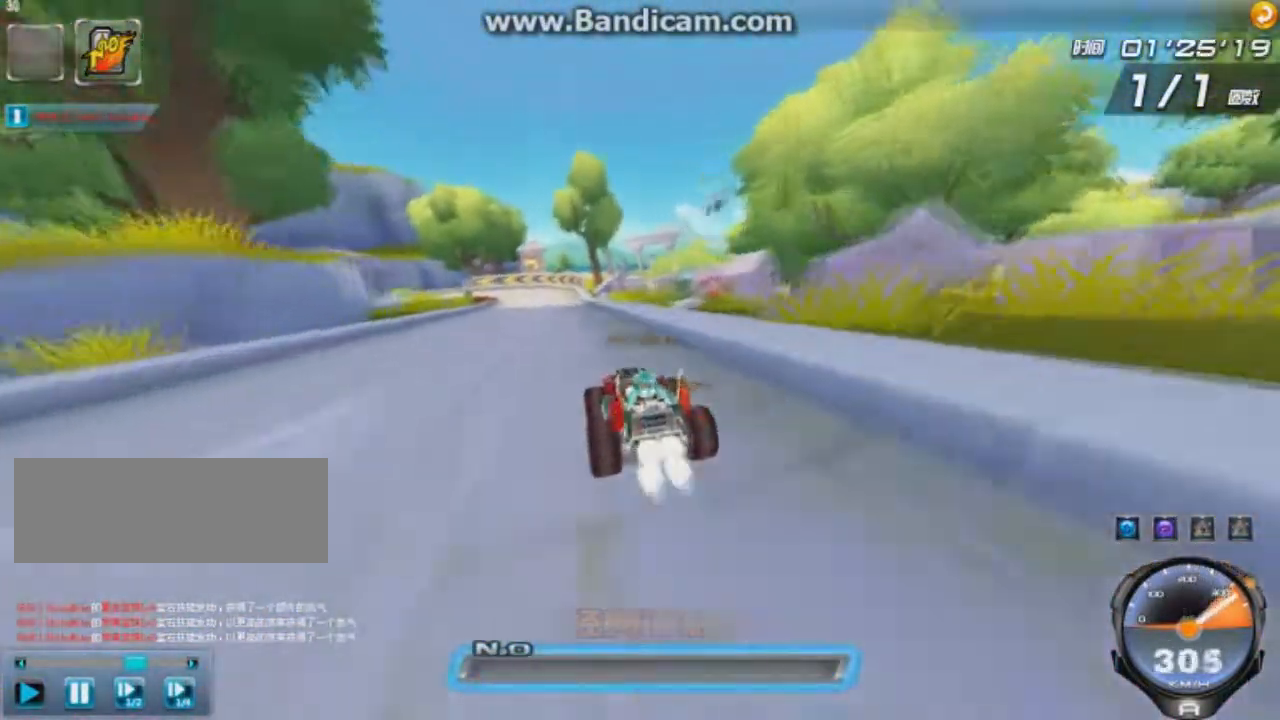
{"keys": ["up"], "events": [[125, "left", "down"], [250, "left", "up"]]}
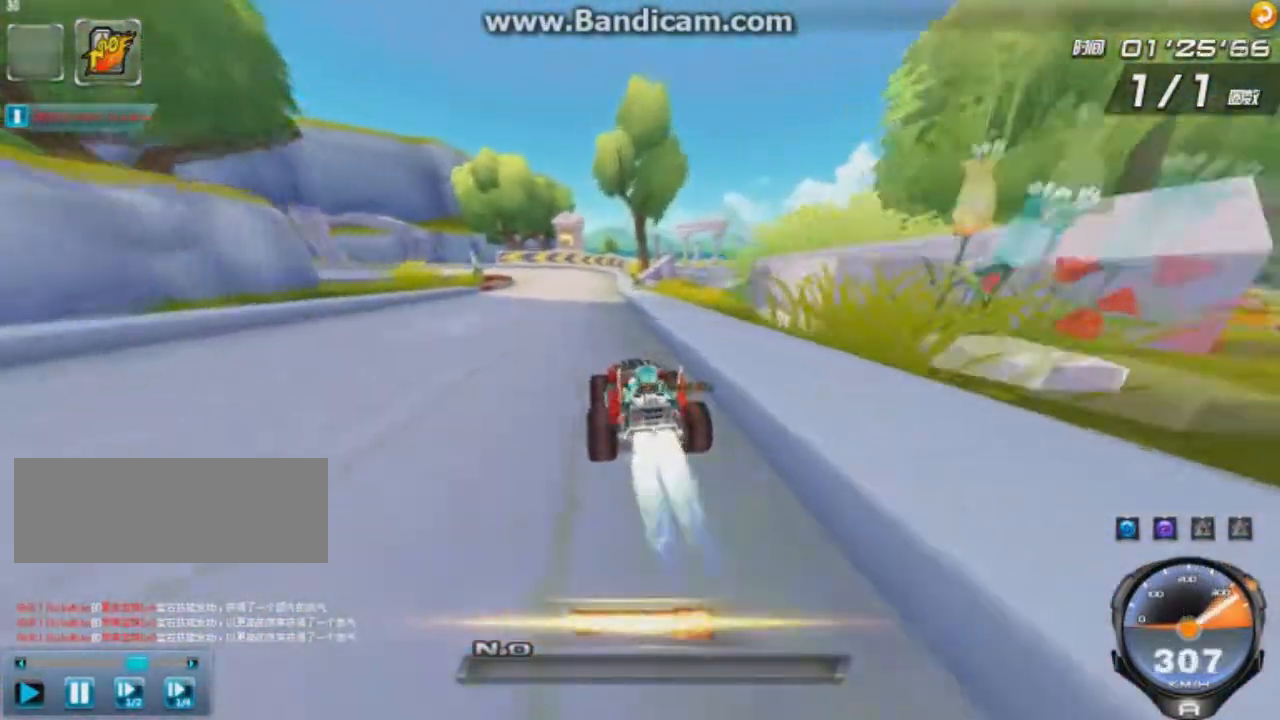
{"keys": ["left", "up"], "events": [[125, "left", "down"]]}
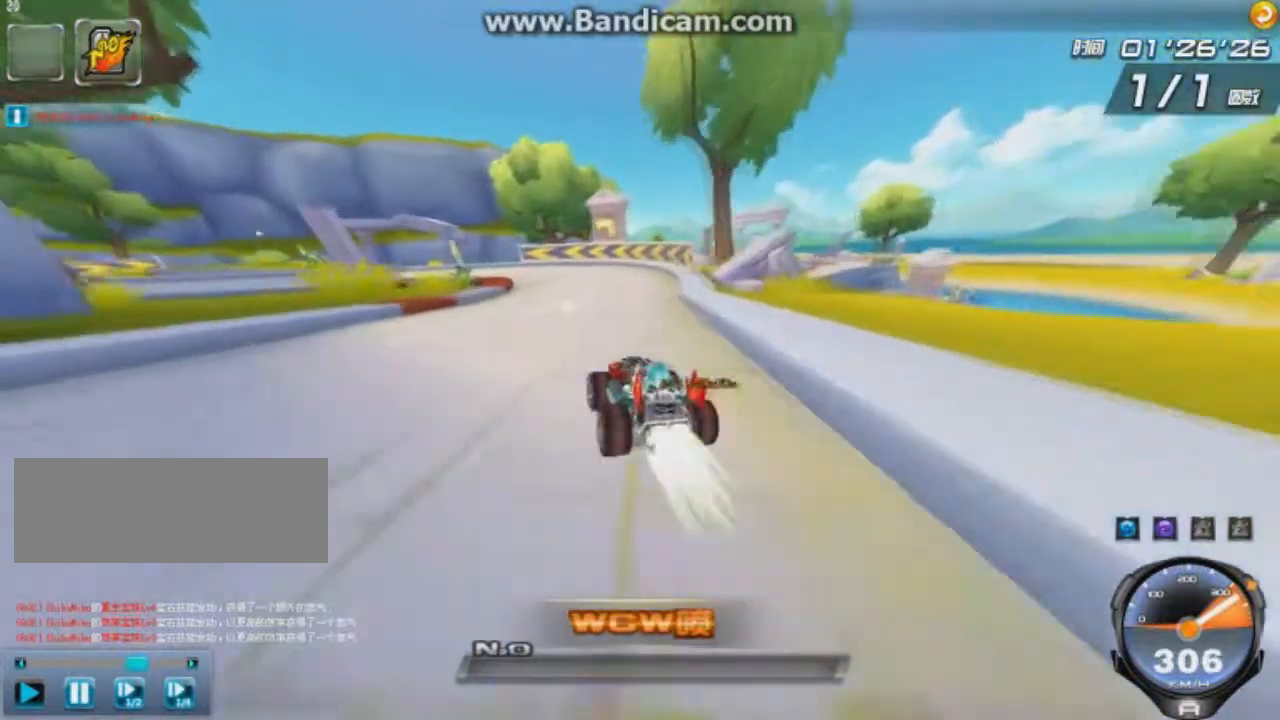
{"keys": ["left", "up"], "events": []}
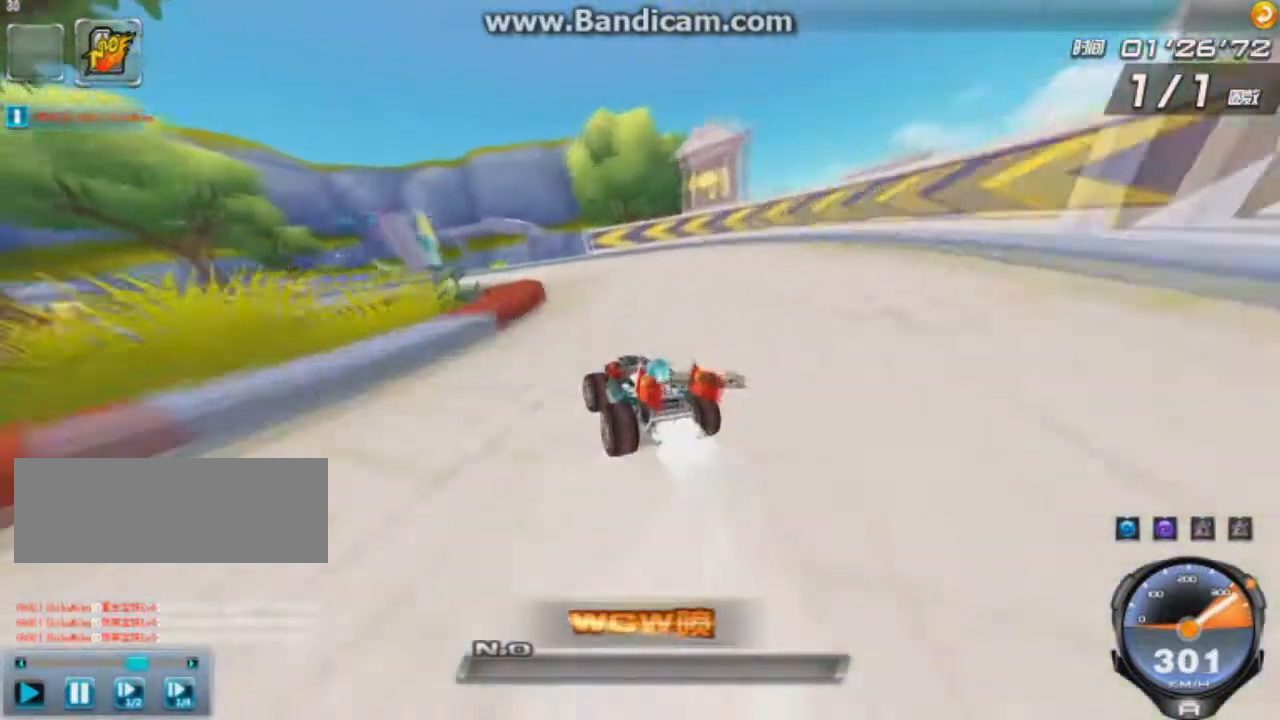
{"keys": ["left", "up"], "events": []}
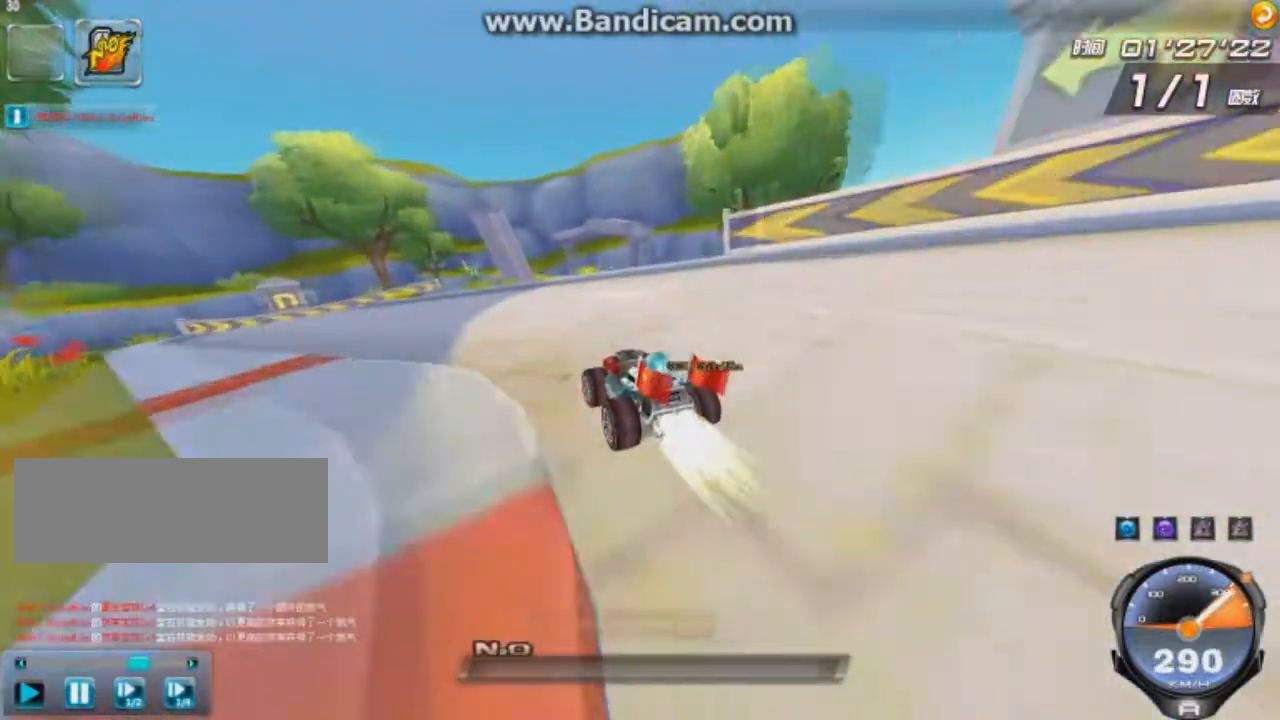
{"keys": ["left", "up"], "events": []}
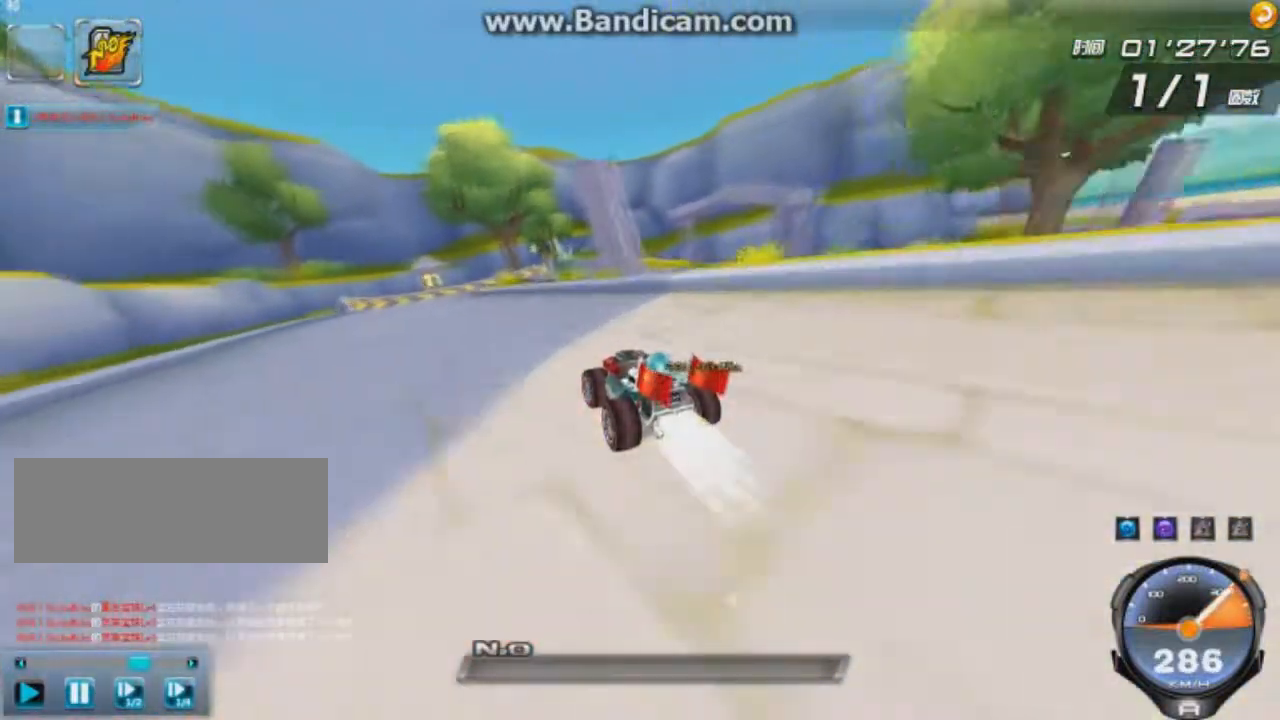
{"keys": ["left", "up"], "events": []}
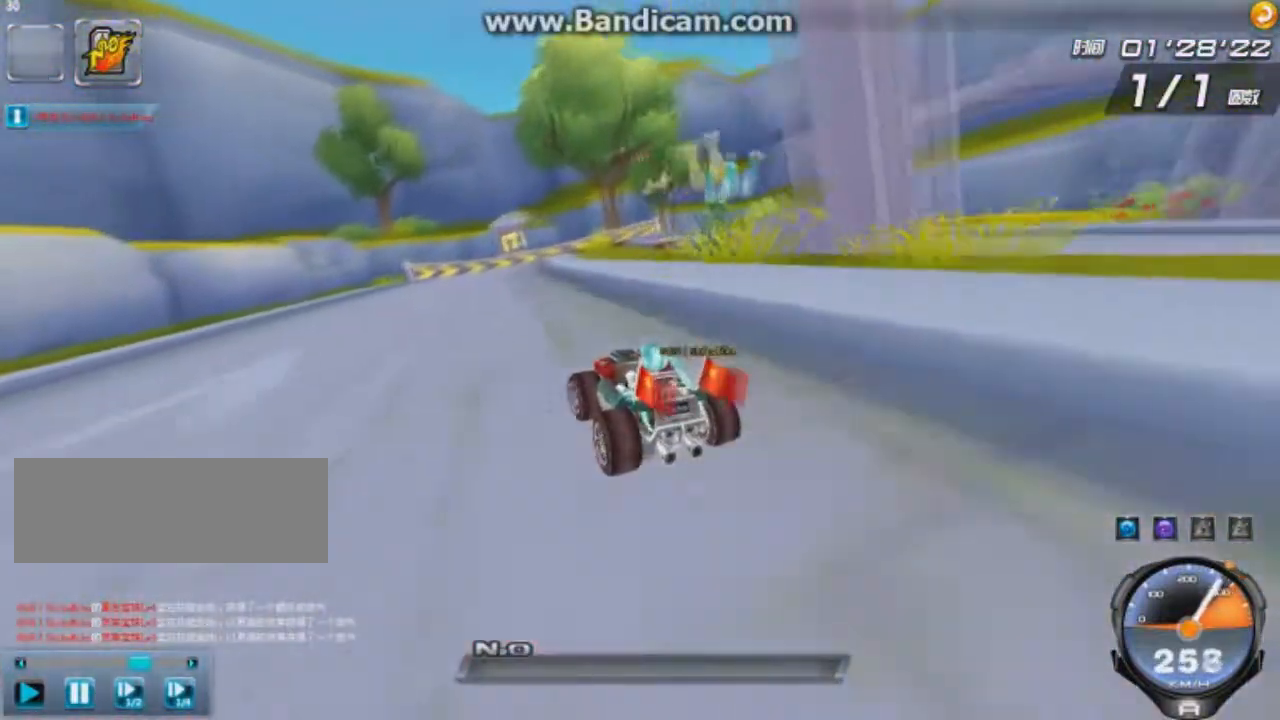
{"keys": ["right", "up"], "events": [[209, "ctrl", "down"], [209, "left", "up"], [250, "ctrl", "up"], [292, "right", "down"]]}
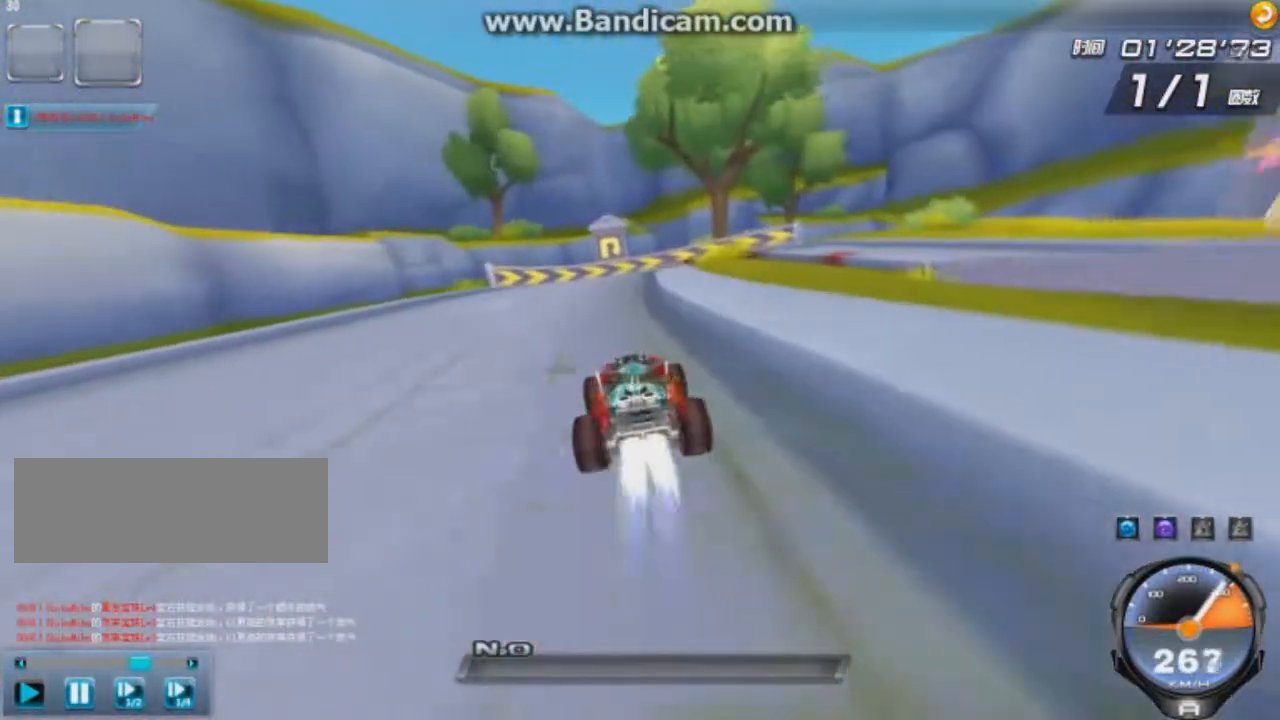
{"keys": ["right", "up"], "events": [[166, "right", "up"], [292, "right", "down"]]}
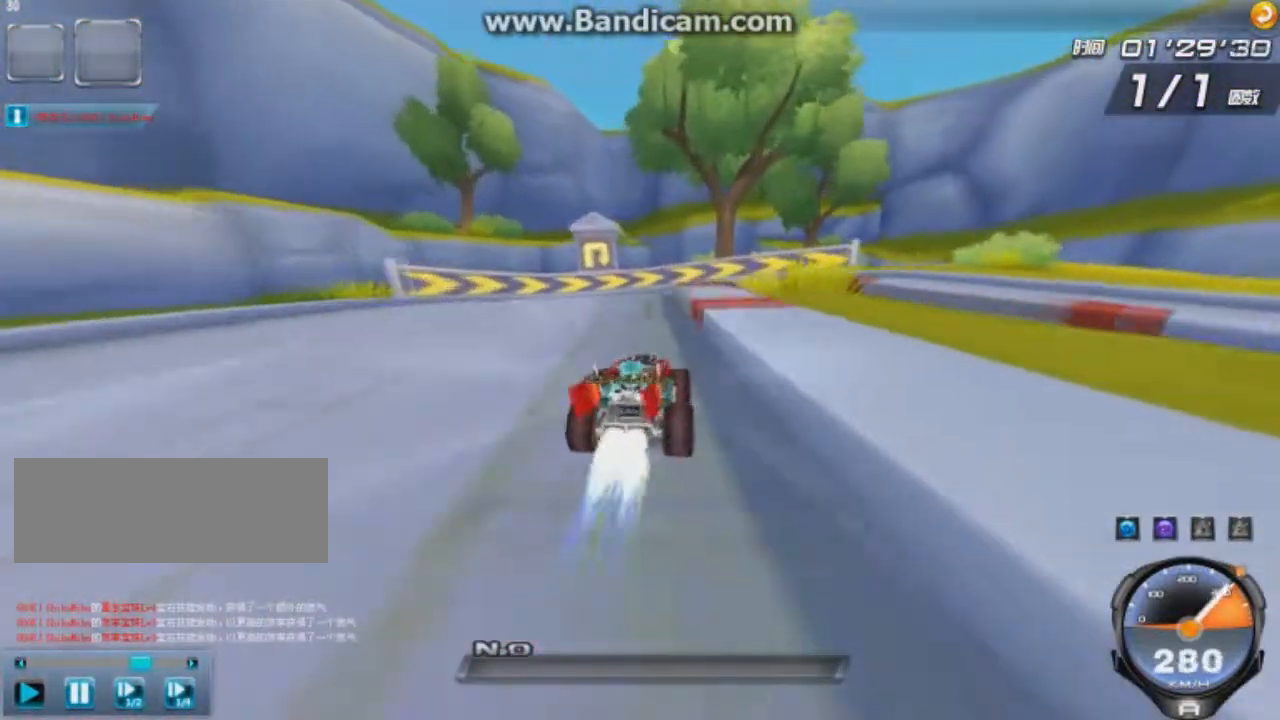
{"keys": ["right", "up"], "events": [[42, "shift", "down"], [167, "shift", "up"]]}
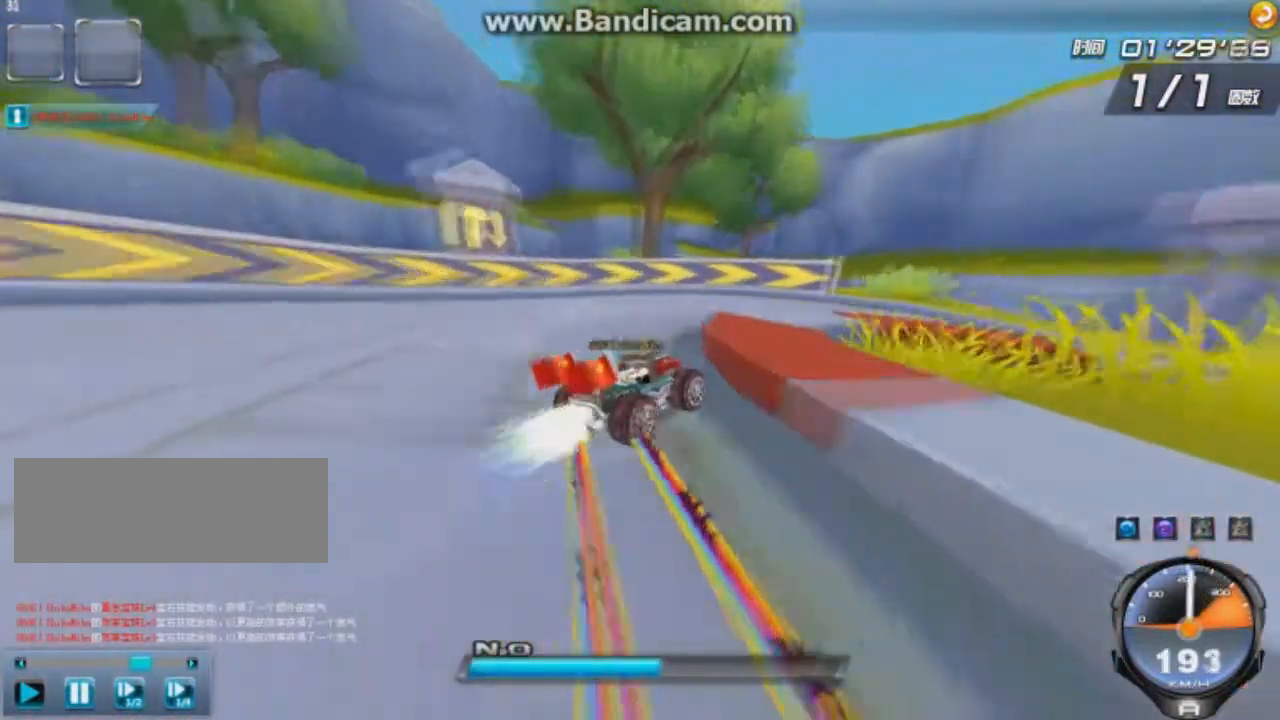
{"keys": ["left", "up"], "events": [[292, "left", "down"], [375, "right", "up"]]}
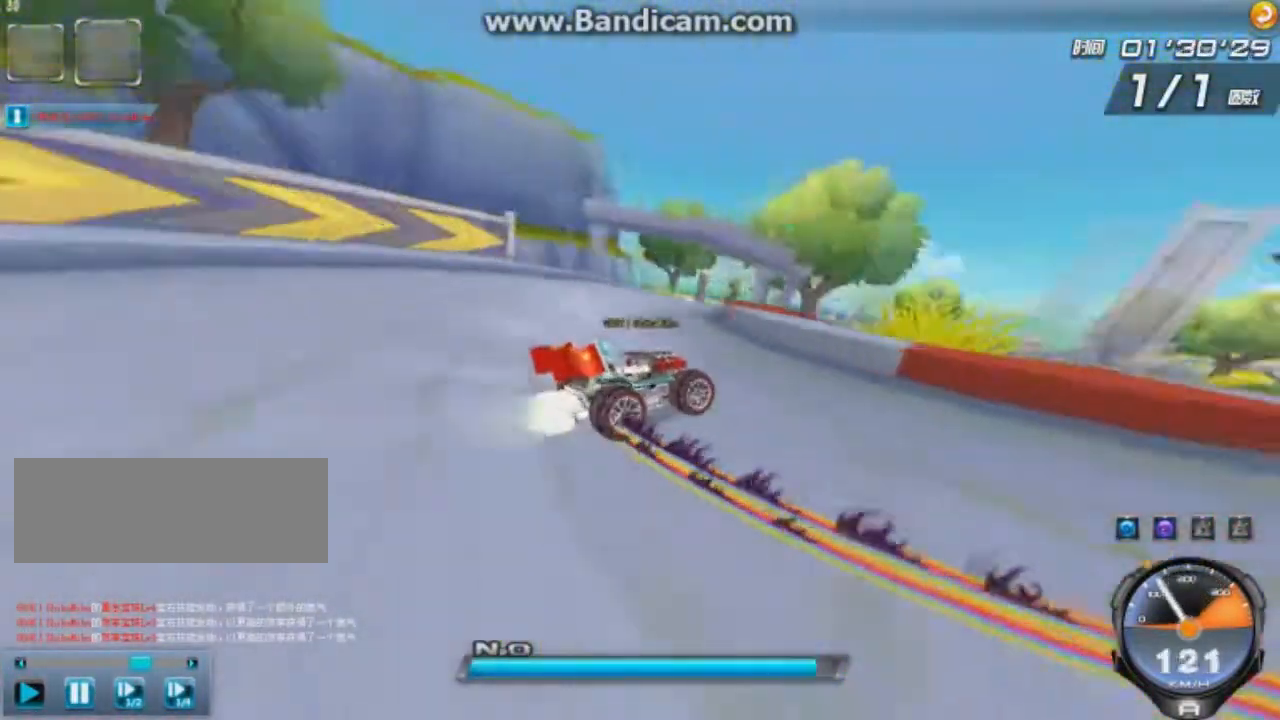
{"keys": ["shift", "up"], "events": [[375, "shift", "down"], [459, "left", "up"]]}
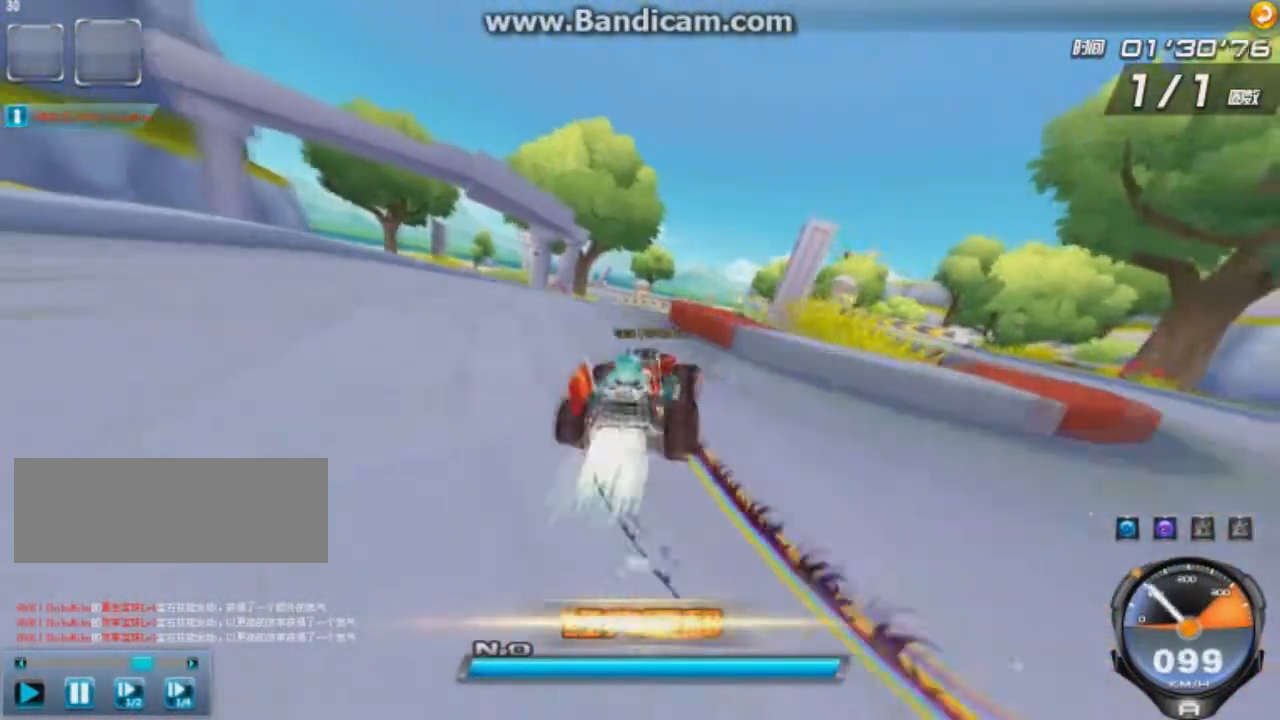
{"keys": ["right", "shift", "up", "w"], "events": [[83, "w", "down"], [375, "right", "down"]]}
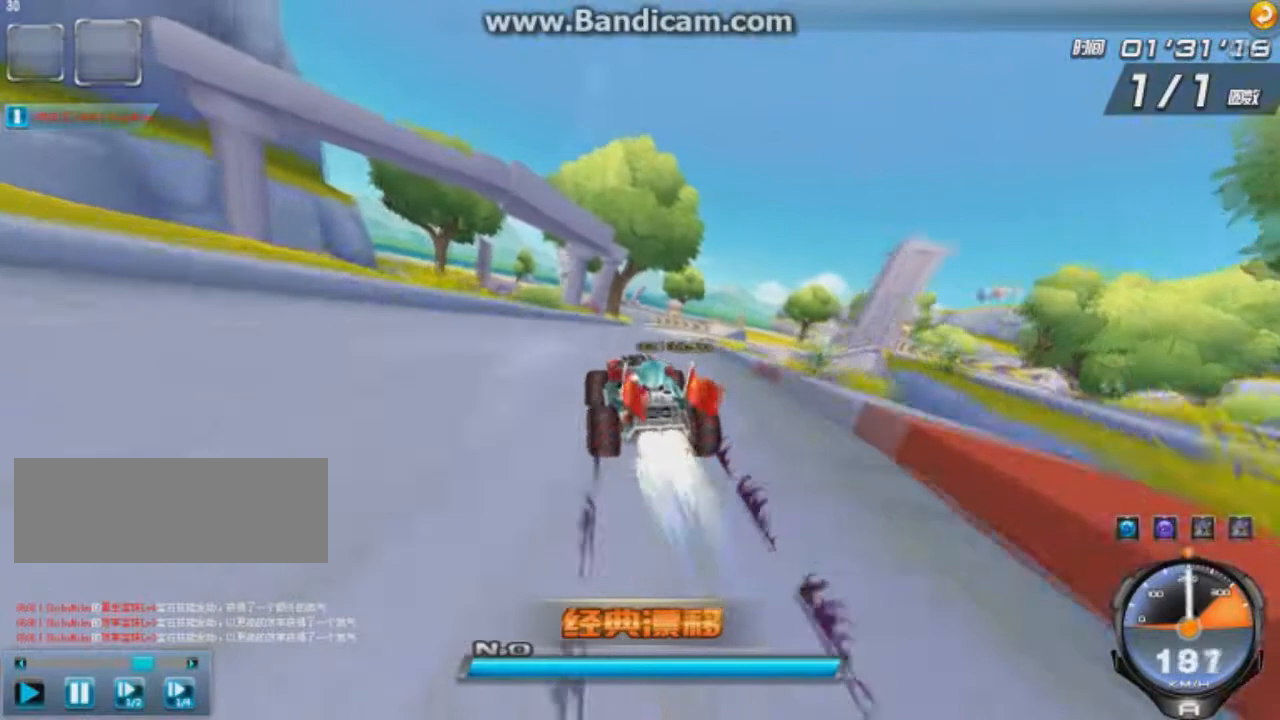
{"keys": ["up", "w"], "events": [[42, "shift", "up"], [42, "w", "up"], [209, "right", "up"], [501, "w", "down"]]}
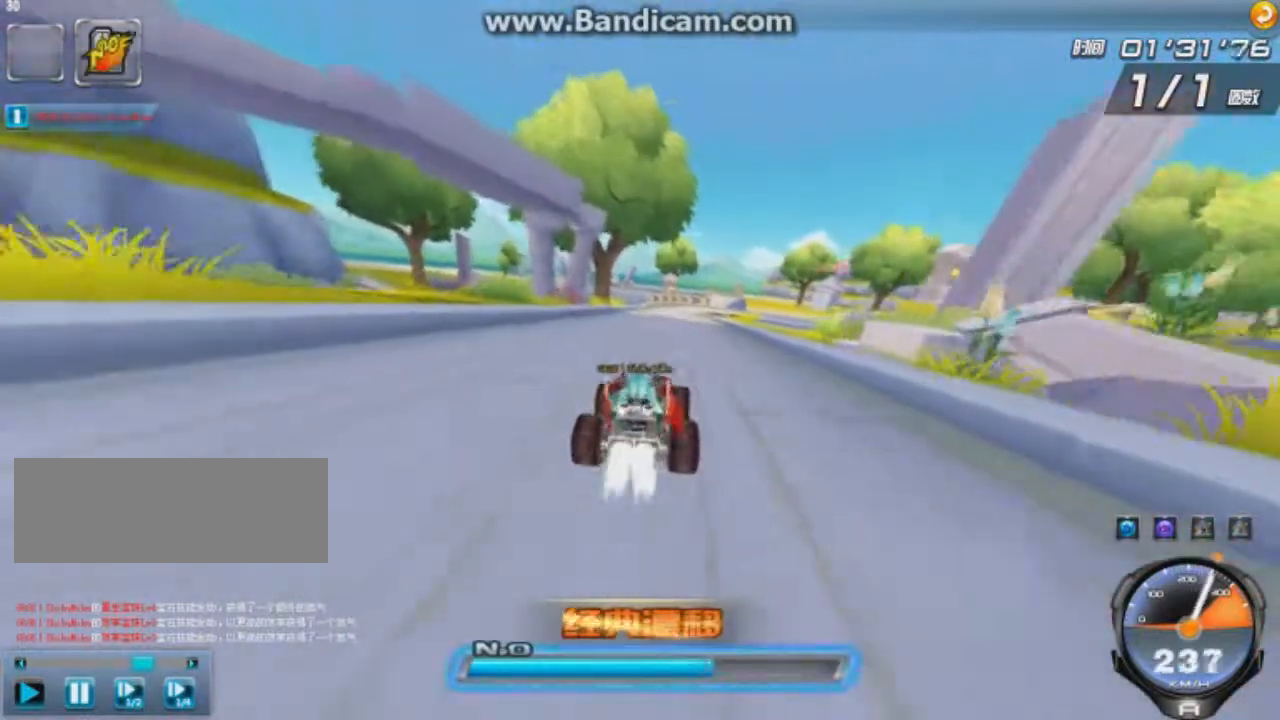
{"keys": ["right", "up", "w"], "events": [[41, "right", "down"], [125, "right", "up"], [417, "right", "down"]]}
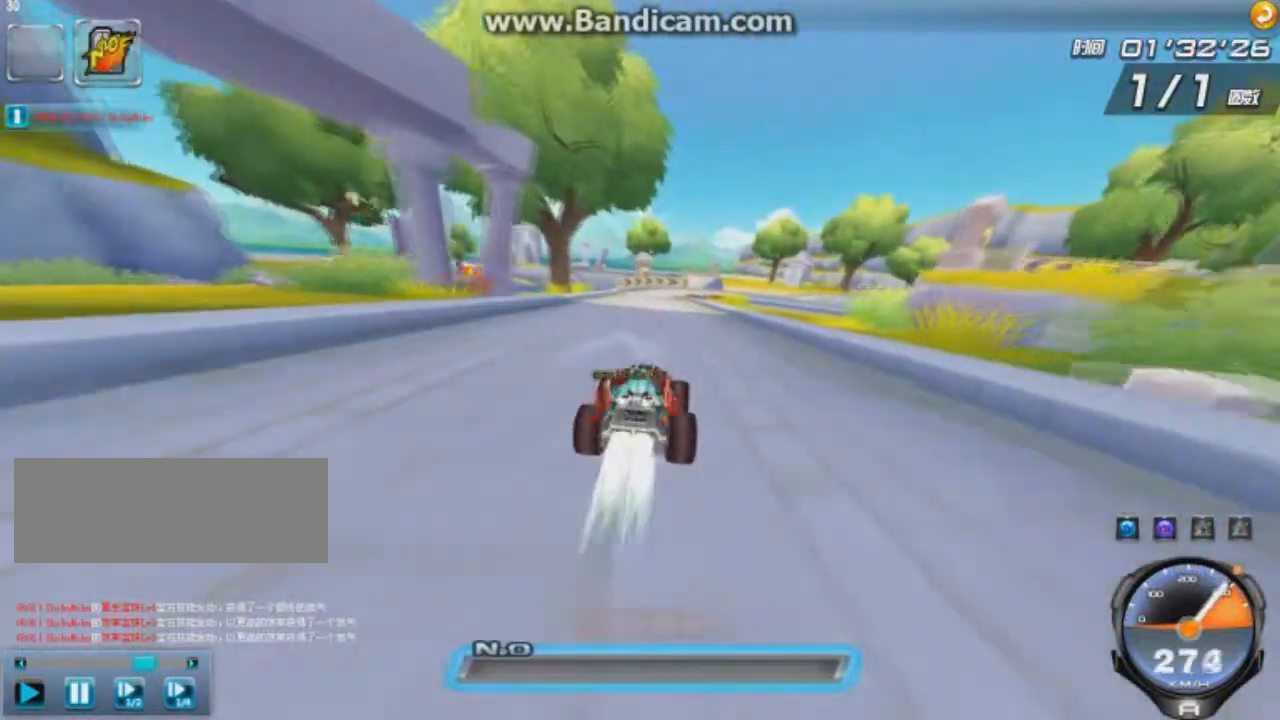
{"keys": ["ctrl", "up", "w"], "events": [[167, "right", "up"], [167, "w", "up"], [292, "ctrl", "down"], [334, "w", "down"]]}
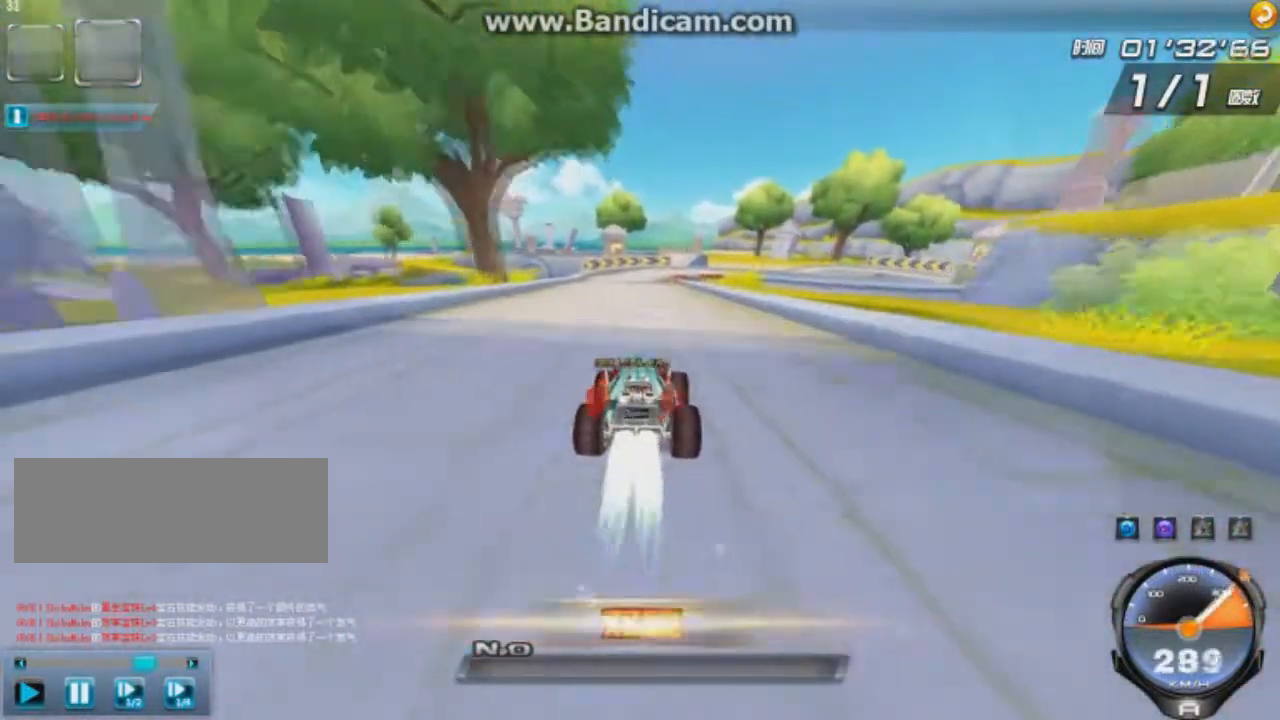
{"keys": ["up"], "events": [[250, "ctrl", "up"], [250, "w", "up"], [333, "right", "down"], [417, "right", "up"]]}
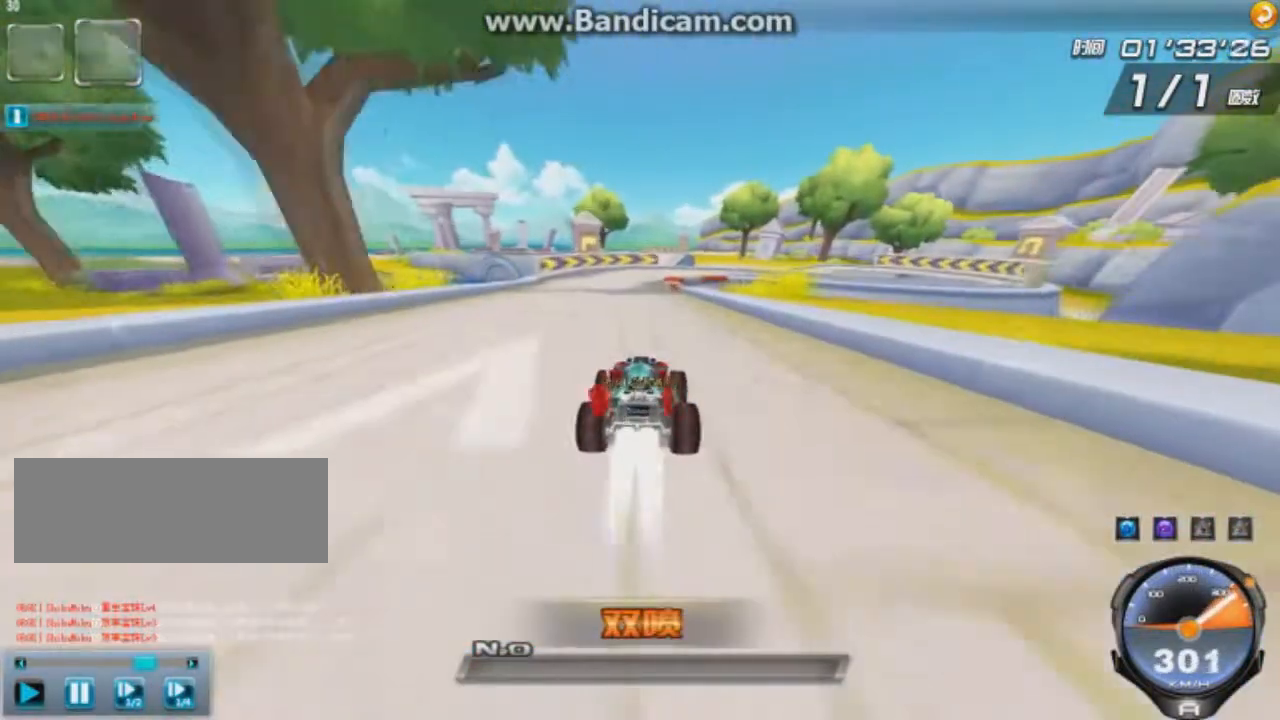
{"keys": ["up"], "events": []}
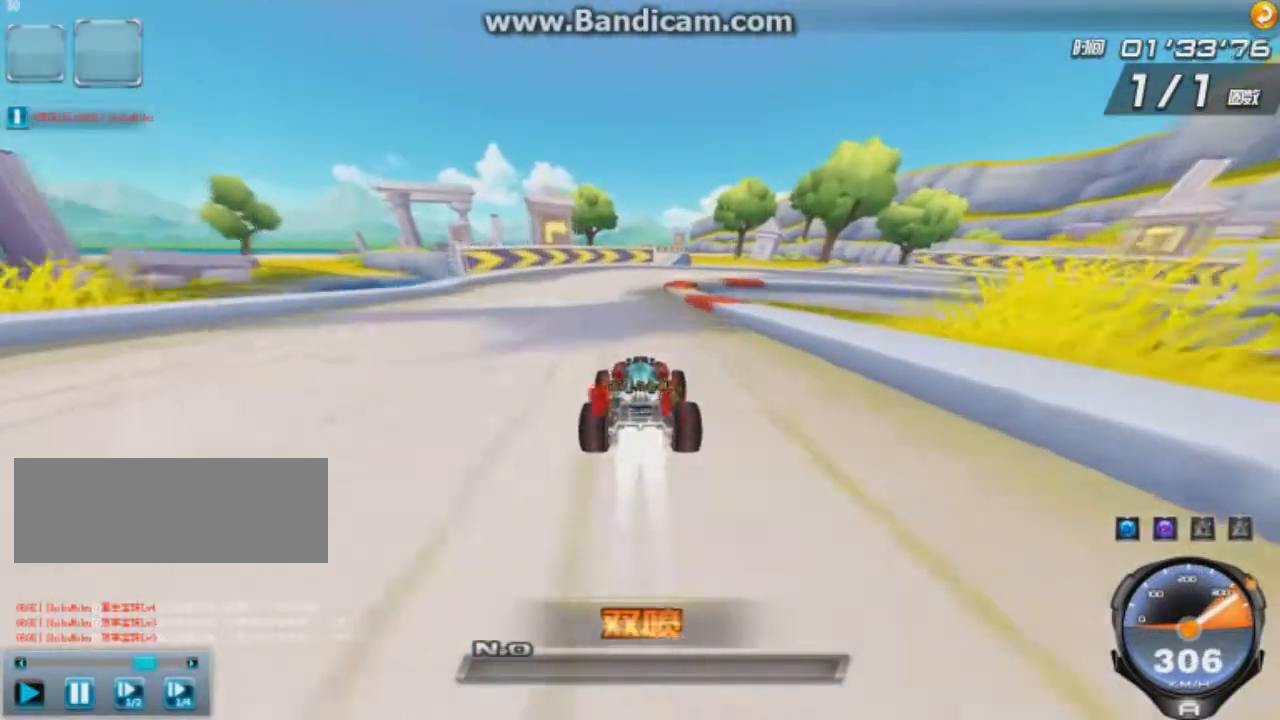
{"keys": ["right", "up"], "events": [[125, "right", "down"], [208, "shift", "down"], [333, "shift", "up"]]}
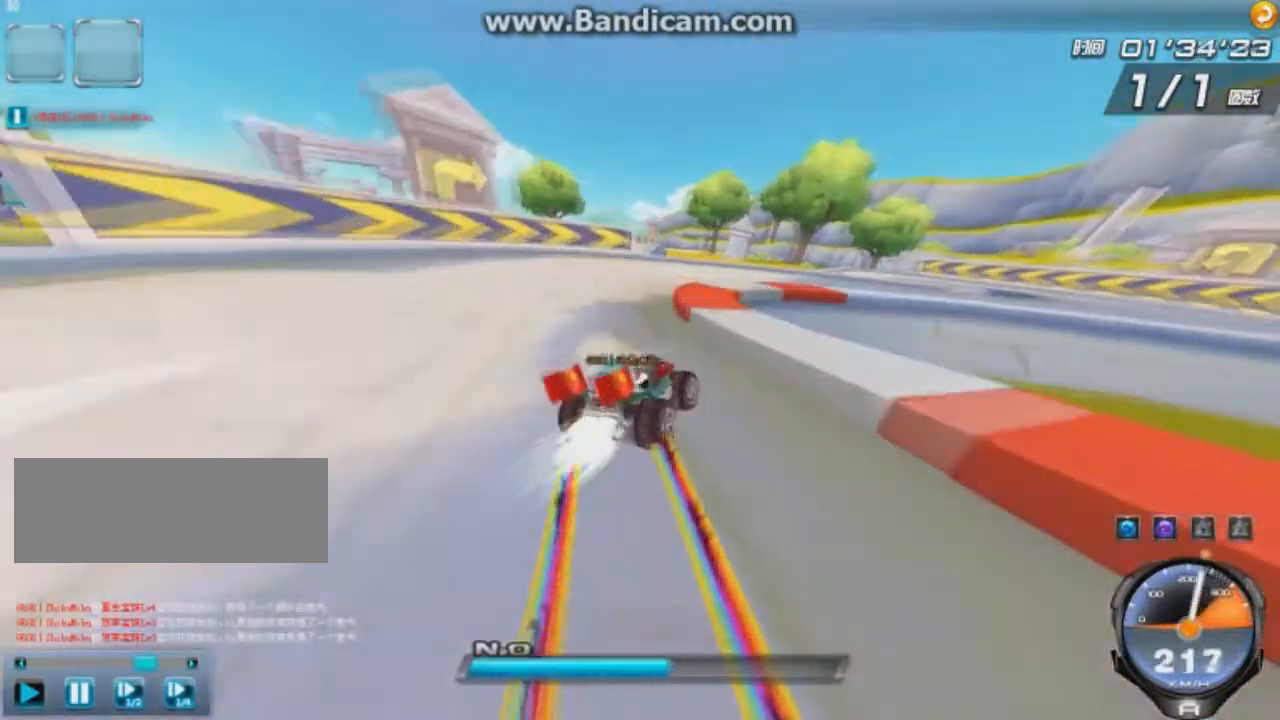
{"keys": ["left", "up"], "events": [[209, "left", "down"], [292, "right", "up"]]}
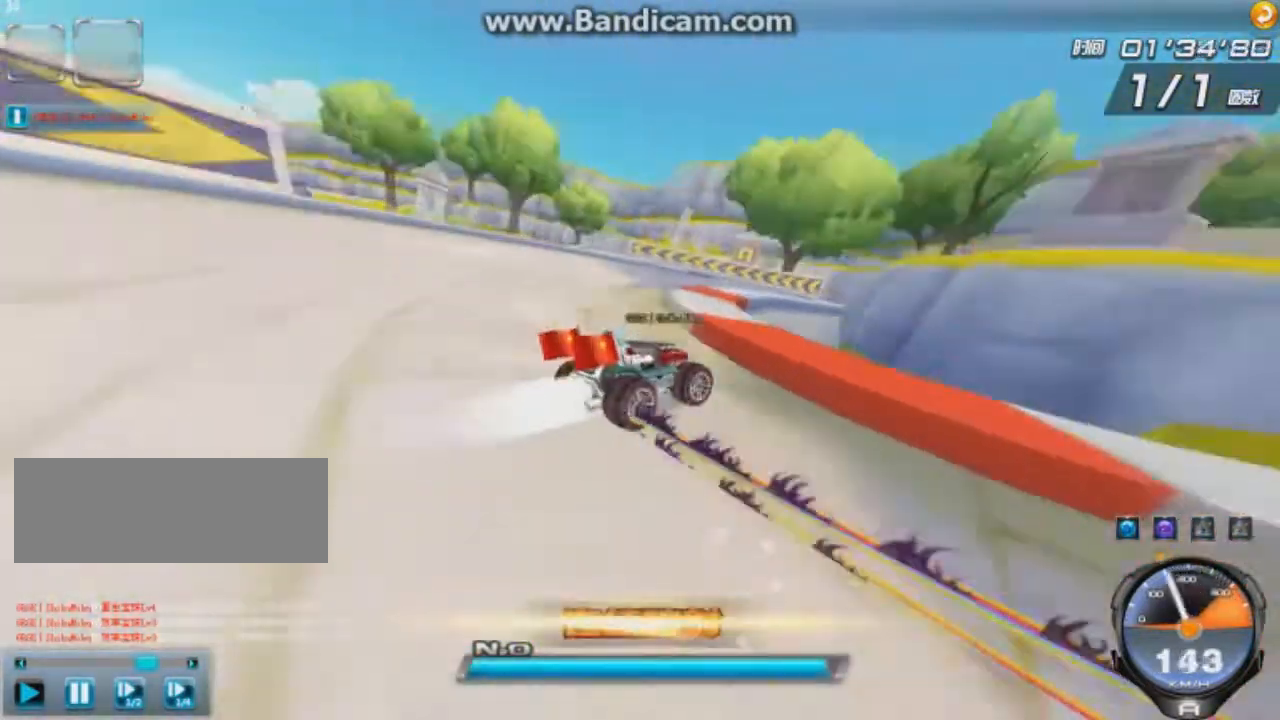
{"keys": ["right", "up"], "events": [[458, "left", "up"], [458, "right", "down"]]}